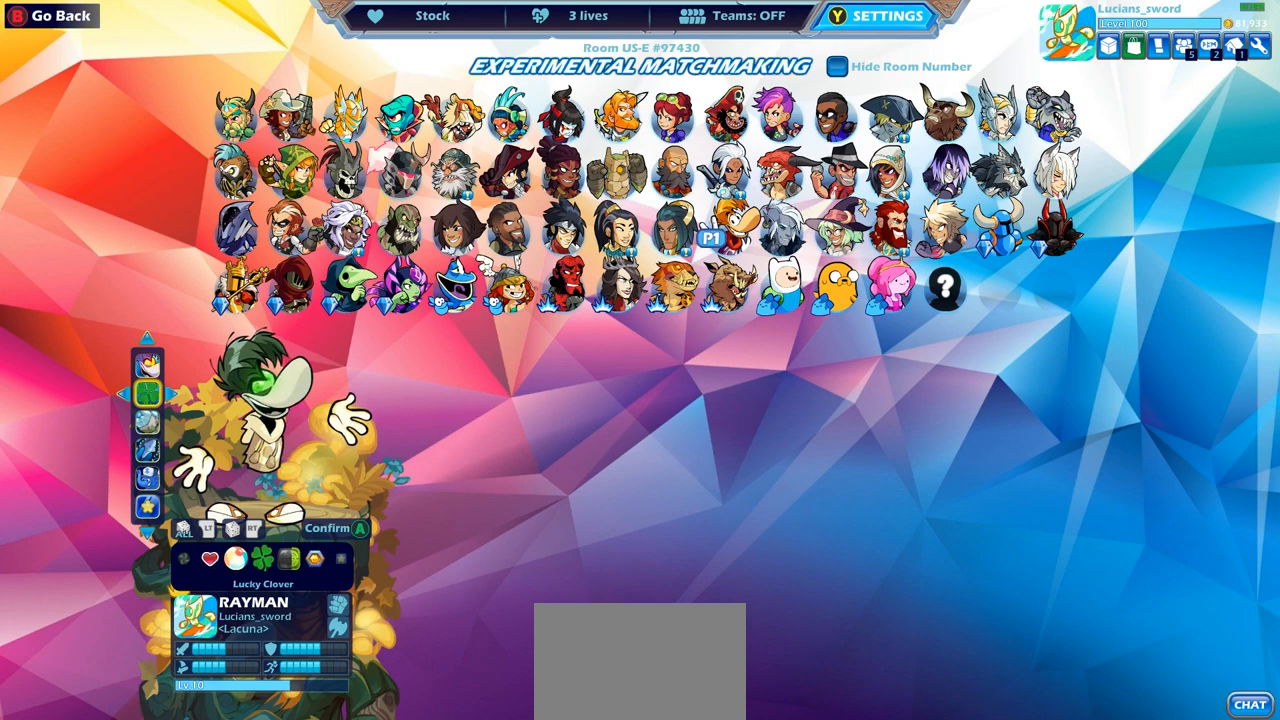
Gameplay with a controller (PlayStation layout); each line is a JSON object with the inputs held at the frame after it. "events" lists button and stick changes between this image and that frame as [ms after this image, input, new state], when the widget could be followed in between.
{"buttons": [], "left_stick": "center", "right_stick": "center", "events": [[217, "DPAD_RIGHT", "down"], [317, "DPAD_RIGHT", "up"], [417, "DPAD_RIGHT", "down"], [450, "DPAD_RIGHT", "up"]]}
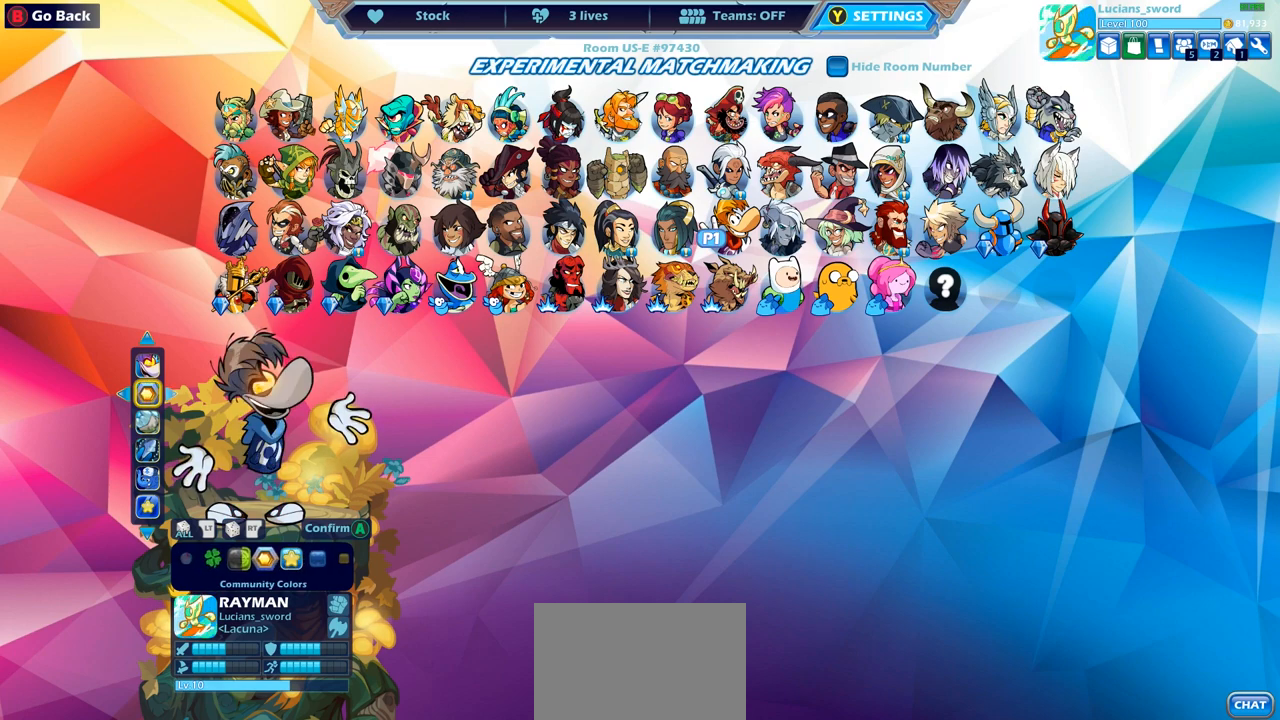
{"buttons": [], "left_stick": "center", "right_stick": "center", "events": [[200, "DPAD_LEFT", "down"], [300, "DPAD_LEFT", "up"], [383, "DPAD_LEFT", "down"], [500, "DPAD_LEFT", "up"]]}
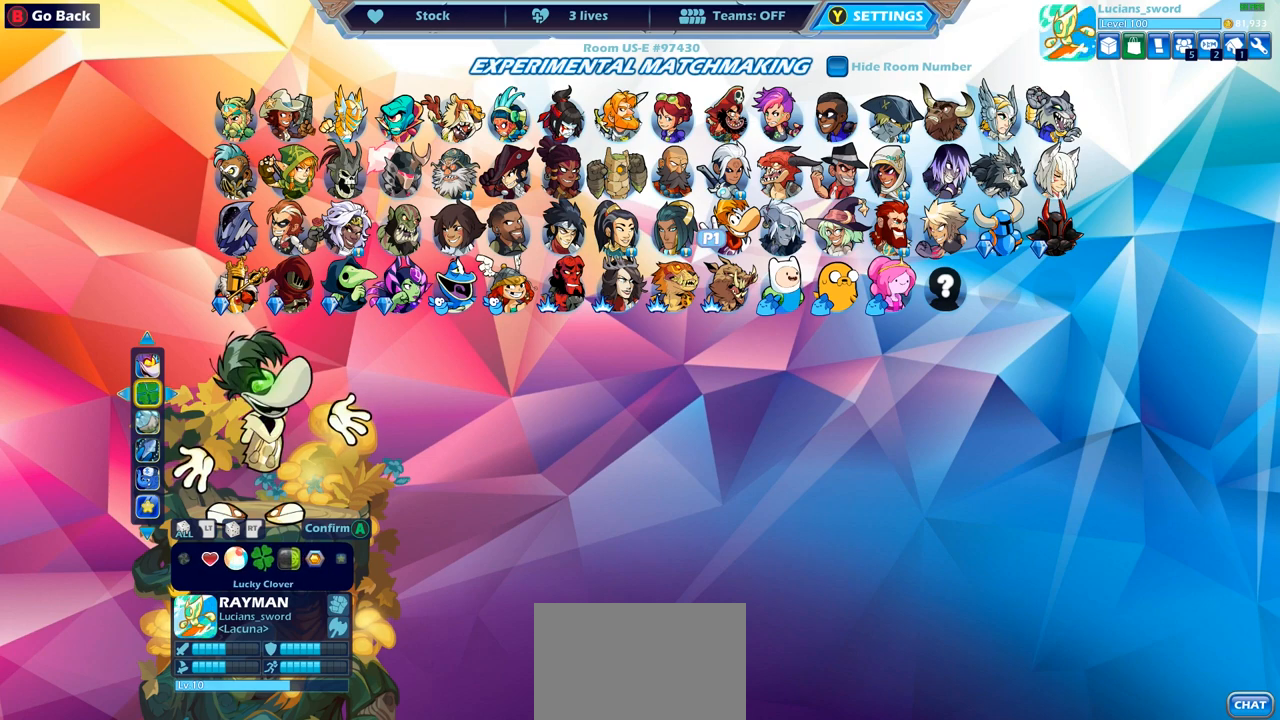
{"buttons": [], "left_stick": "center", "right_stick": "center", "events": []}
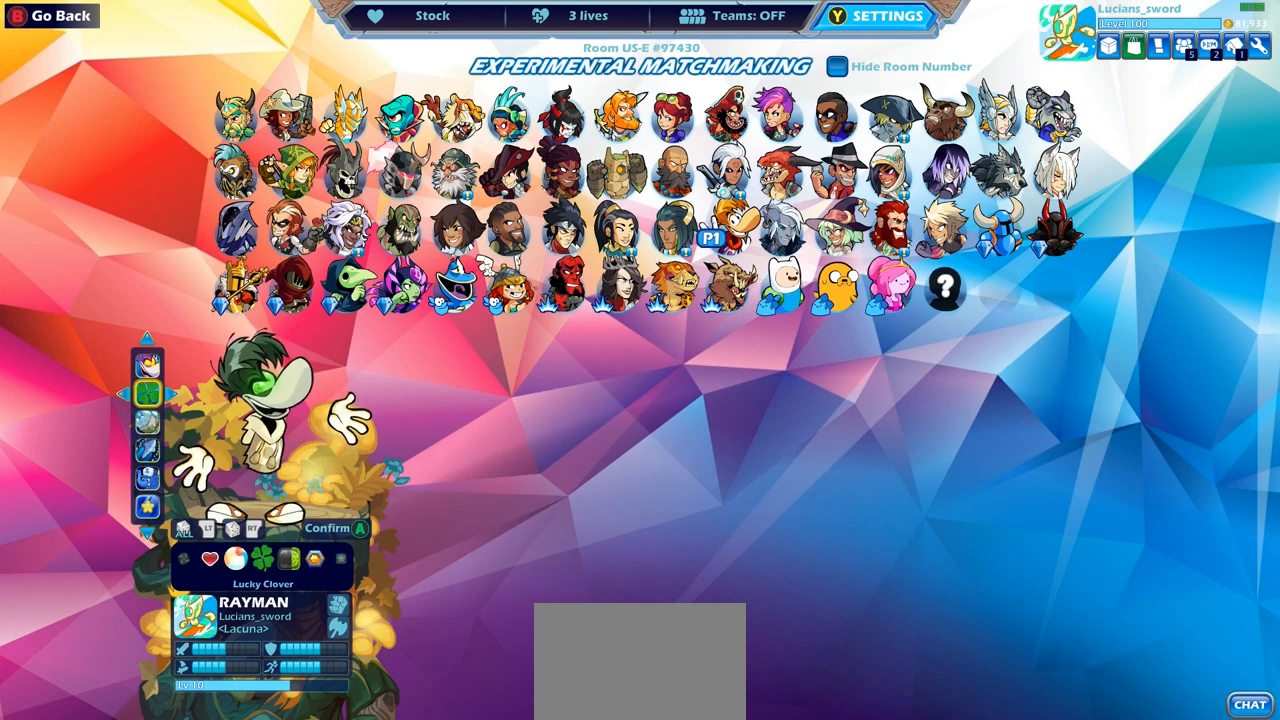
{"buttons": [], "left_stick": "center", "right_stick": "center", "events": [[33, "CROSS", "down"], [133, "CROSS", "up"], [367, "CROSS", "down"], [450, "CROSS", "up"]]}
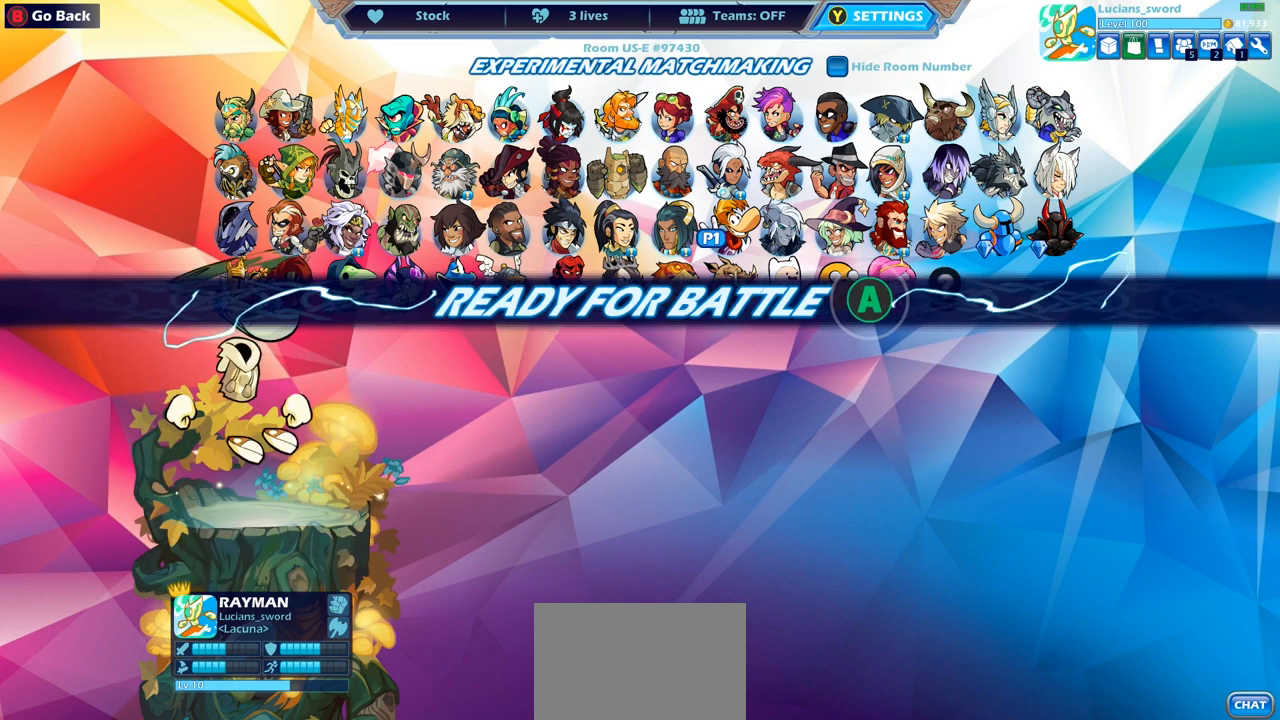
{"buttons": [], "left_stick": "center", "right_stick": "center", "events": [[250, "CROSS", "down"], [317, "CROSS", "up"]]}
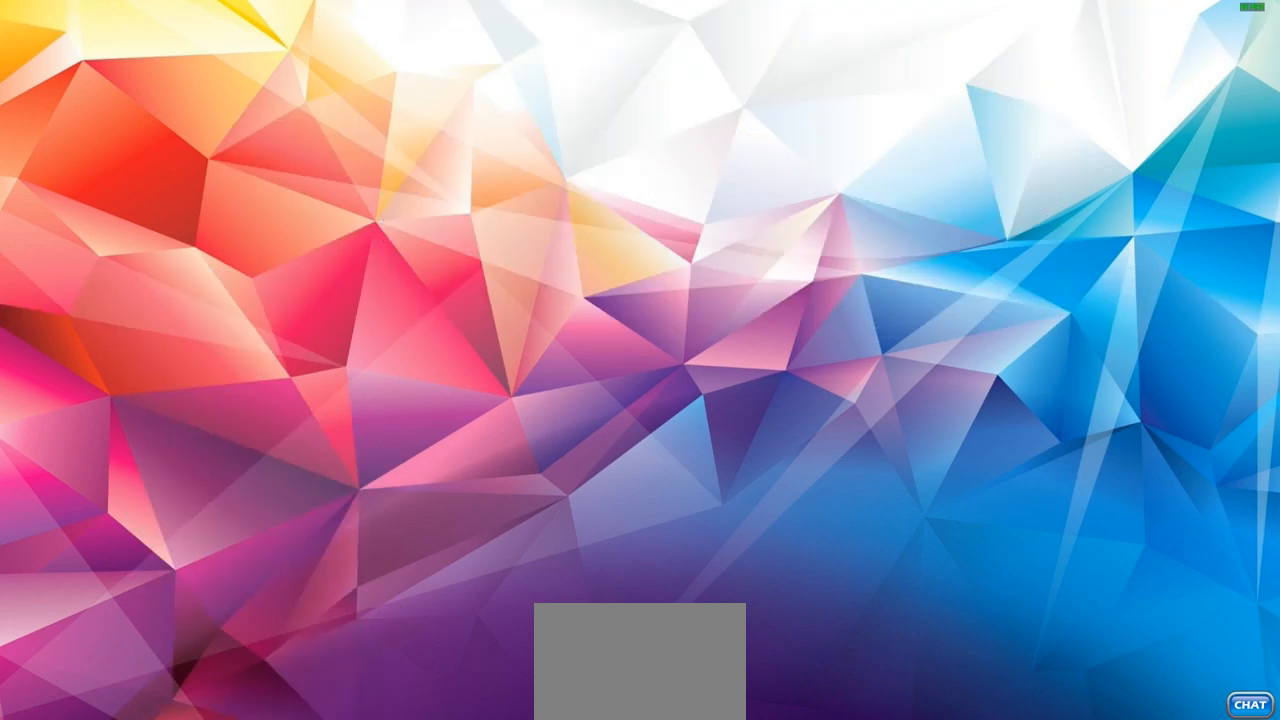
{"buttons": [], "left_stick": "center", "right_stick": "center", "events": []}
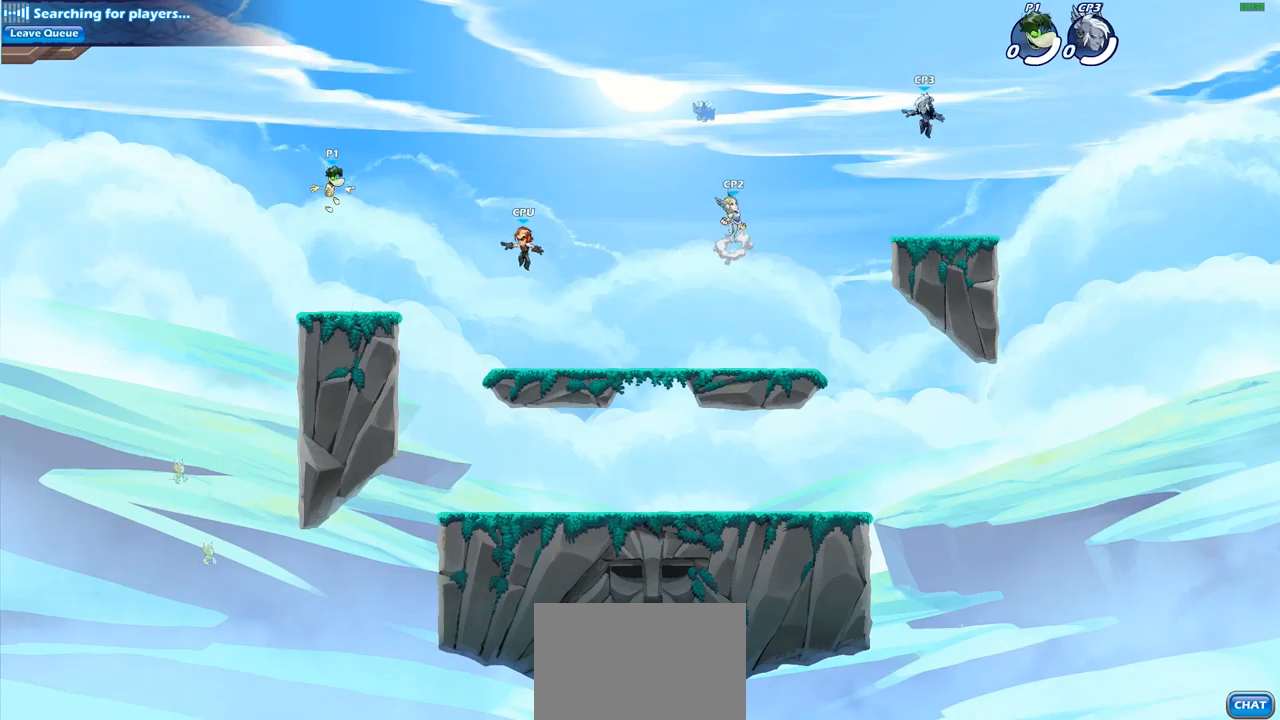
{"buttons": [], "left_stick": "center", "right_stick": "center", "events": []}
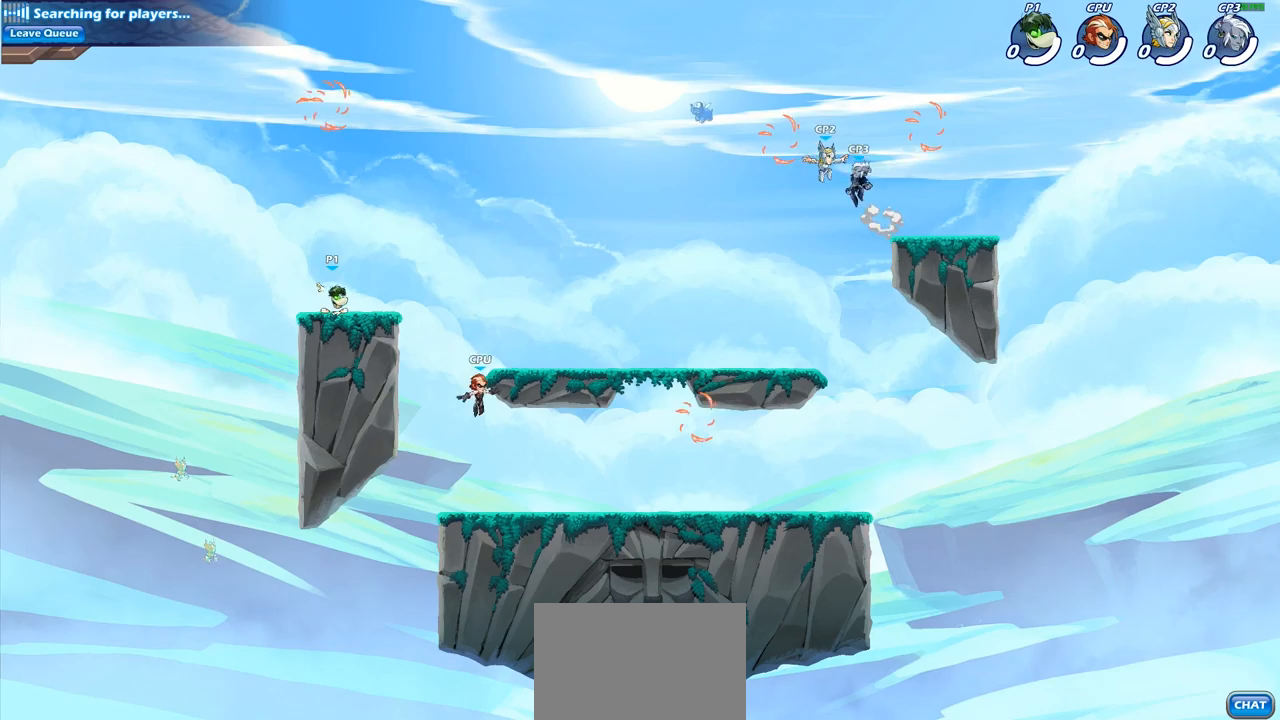
{"buttons": ["CROSS"], "left_stick": "center", "right_stick": "center", "events": [[200, "left_stick", "right"], [350, "left_stick", "center"], [417, "CROSS", "down"]]}
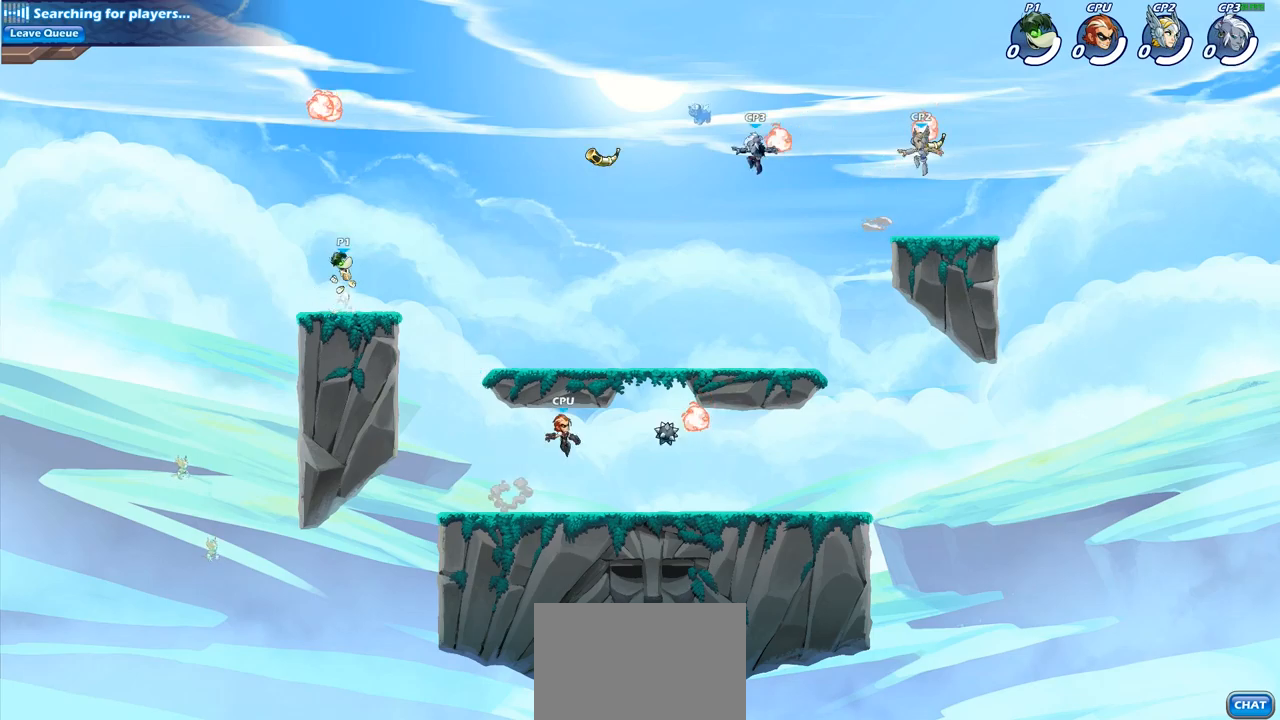
{"buttons": [], "left_stick": "down", "right_stick": "center", "events": [[33, "CROSS", "up"], [50, "left_stick", "up-left"], [133, "CROSS", "down"], [200, "CROSS", "up"], [250, "left_stick", "up-right"], [400, "R1", "down"], [417, "left_stick", "down"], [450, "R1", "up"]]}
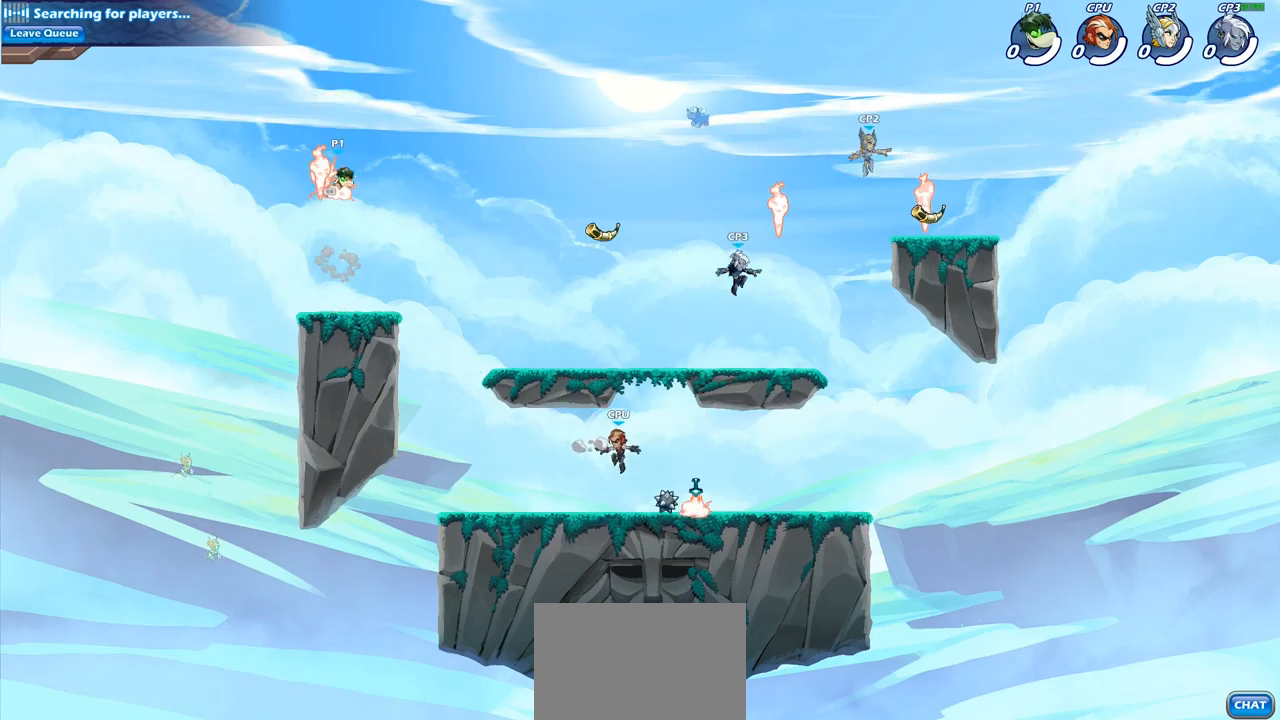
{"buttons": ["CIRCLE"], "left_stick": "down-right", "right_stick": "center", "events": [[50, "left_stick", "down-right"], [367, "R1", "down"], [367, "R2", "down"], [417, "CIRCLE", "down"], [450, "R1", "up"], [450, "R2", "up"]]}
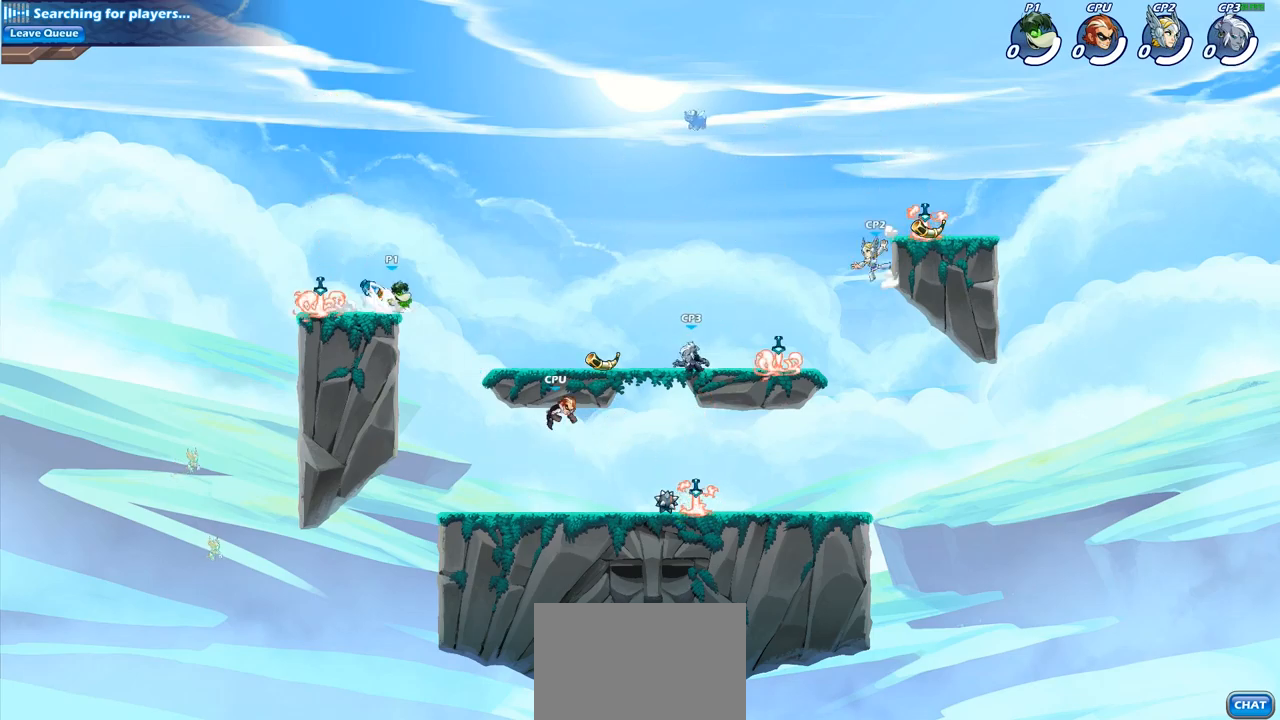
{"buttons": [], "left_stick": "down-right", "right_stick": "center", "events": [[450, "CIRCLE", "up"]]}
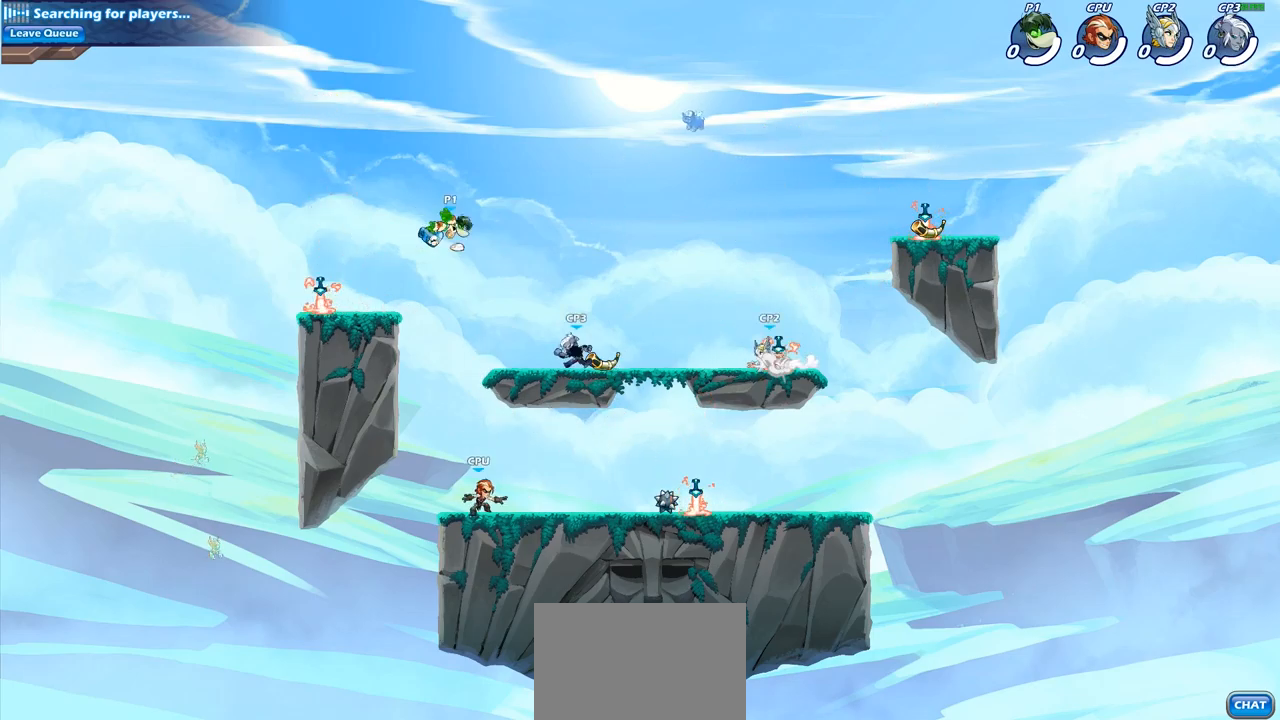
{"buttons": [], "left_stick": "center", "right_stick": "center", "events": [[83, "left_stick", "center"]]}
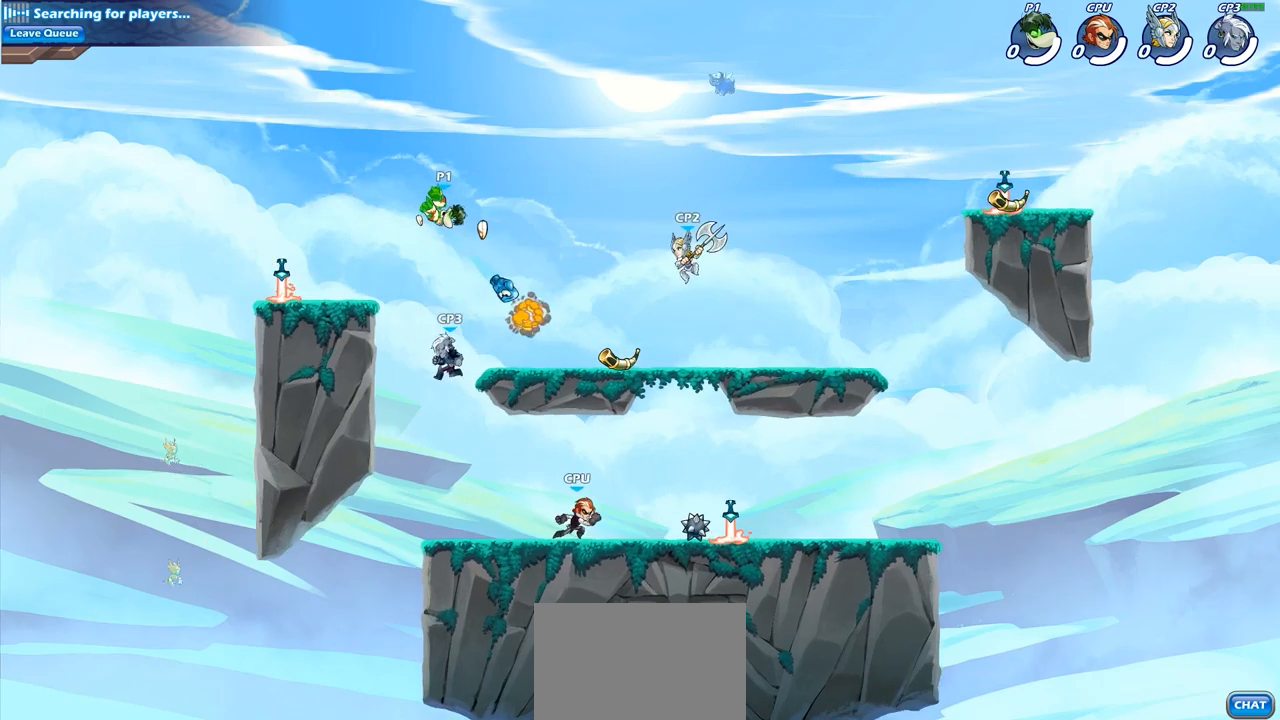
{"buttons": [], "left_stick": "center", "right_stick": "center", "events": [[150, "left_stick", "left"], [300, "left_stick", "center"], [317, "SQUARE", "down"], [417, "SQUARE", "up"]]}
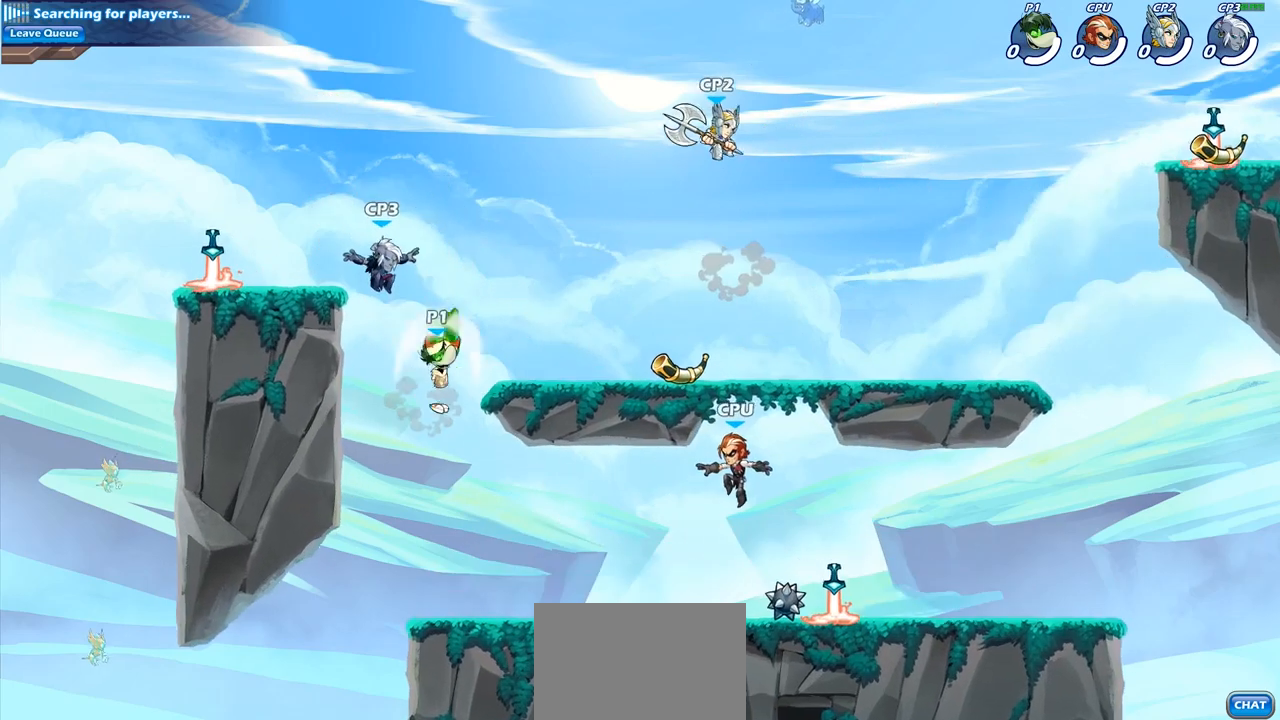
{"buttons": ["CROSS"], "left_stick": "up-left", "right_stick": "center", "events": [[417, "CROSS", "down"], [417, "left_stick", "up-left"]]}
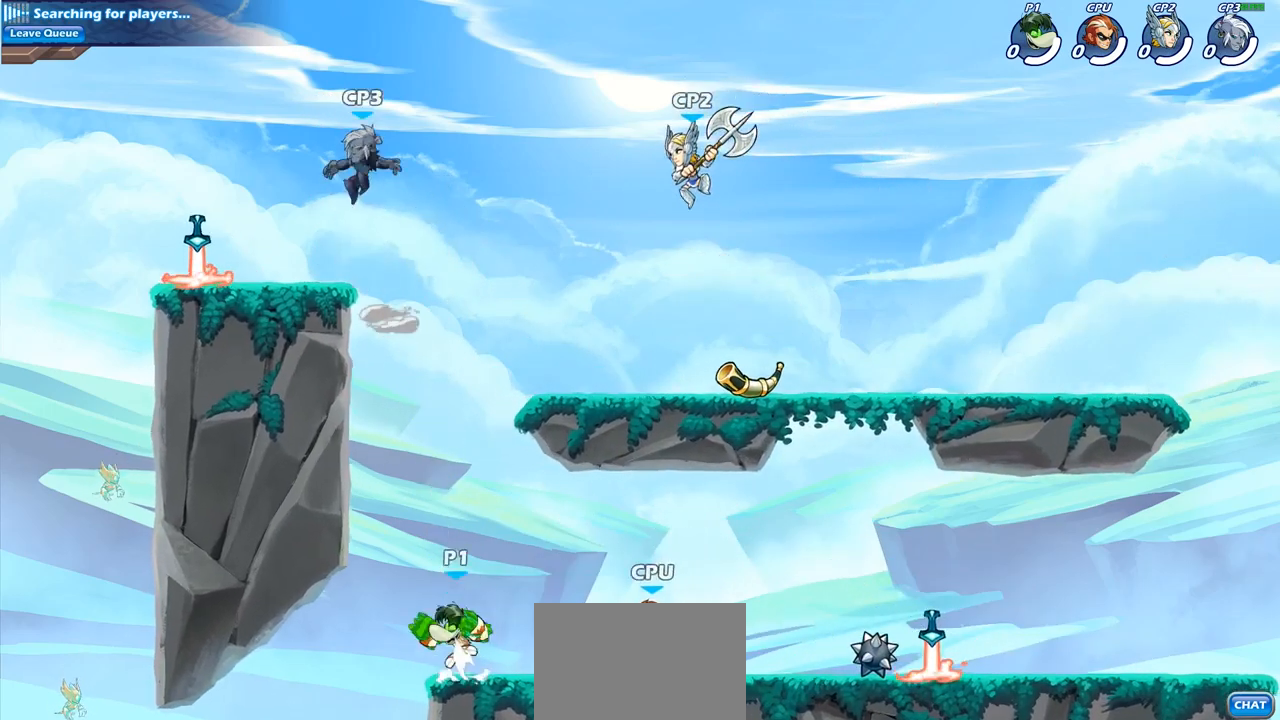
{"buttons": [], "left_stick": "center", "right_stick": "center", "events": [[17, "CIRCLE", "down"], [33, "CROSS", "up"], [167, "CIRCLE", "up"], [167, "left_stick", "center"]]}
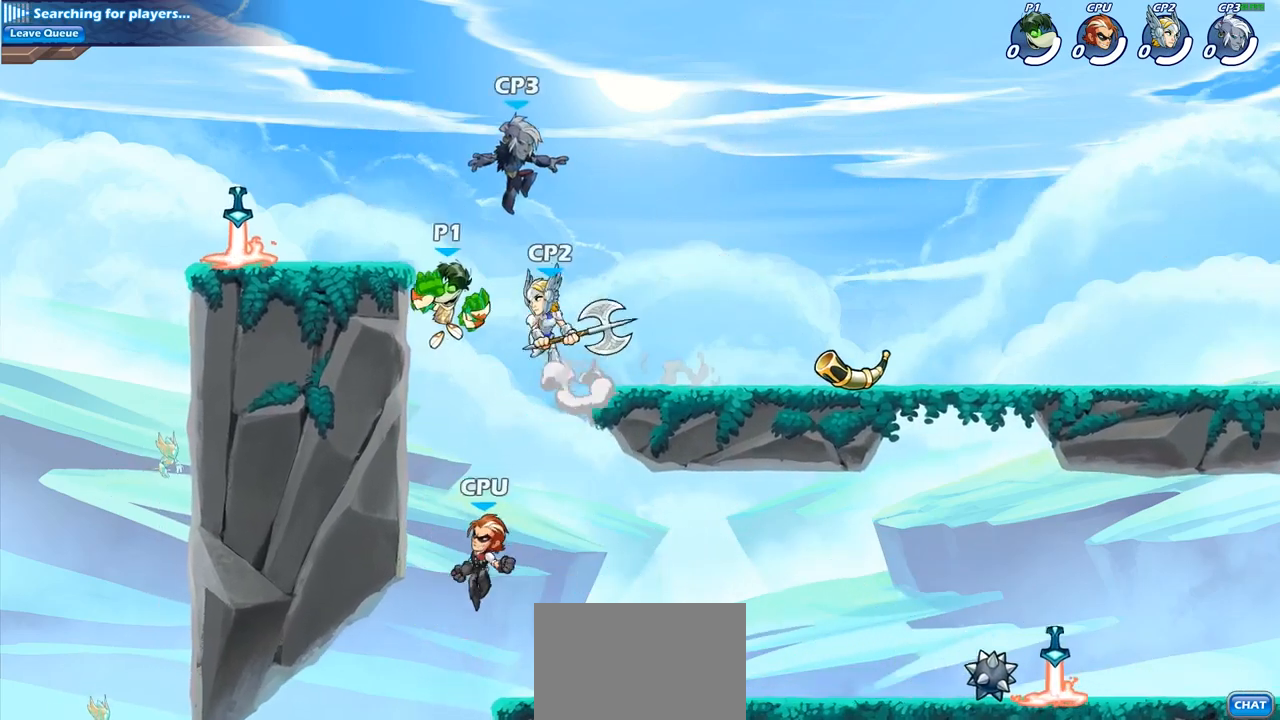
{"buttons": [], "left_stick": "center", "right_stick": "center", "events": [[67, "left_stick", "right"], [150, "left_stick", "center"], [183, "SQUARE", "down"], [267, "SQUARE", "up"]]}
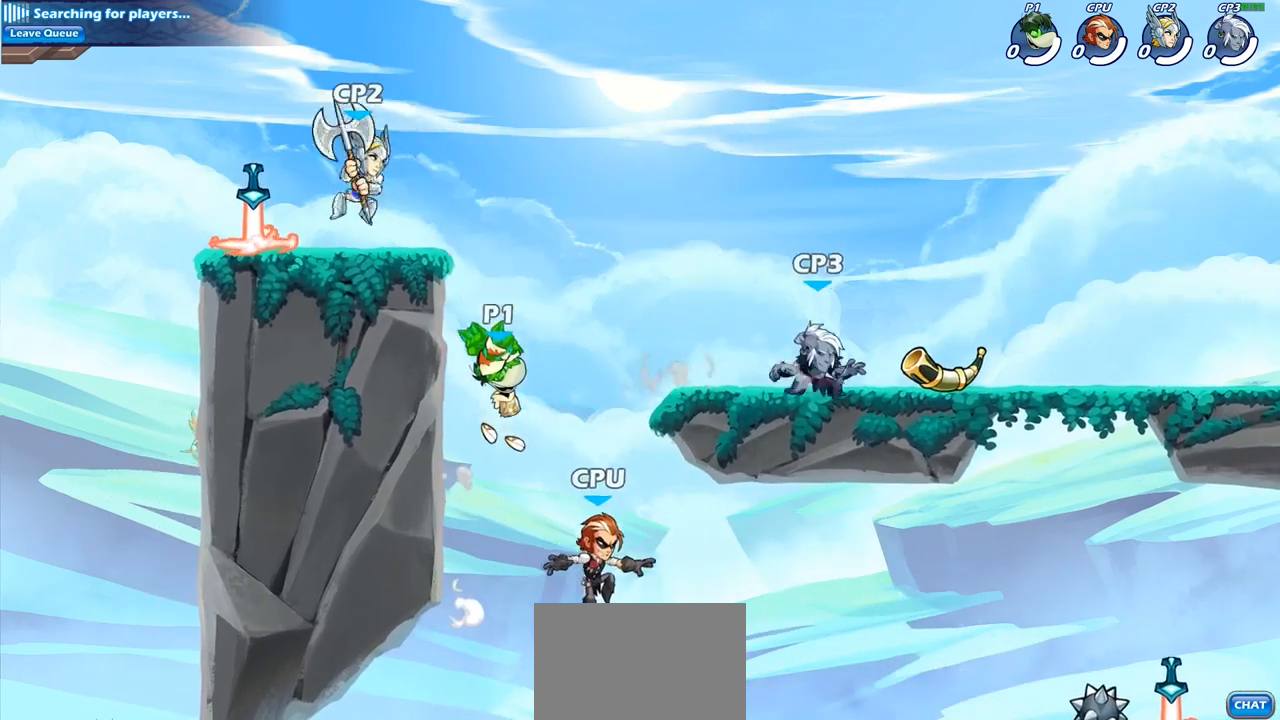
{"buttons": [], "left_stick": "center", "right_stick": "center", "events": [[283, "CROSS", "down"], [350, "SQUARE", "down"], [383, "CROSS", "up"], [483, "SQUARE", "up"]]}
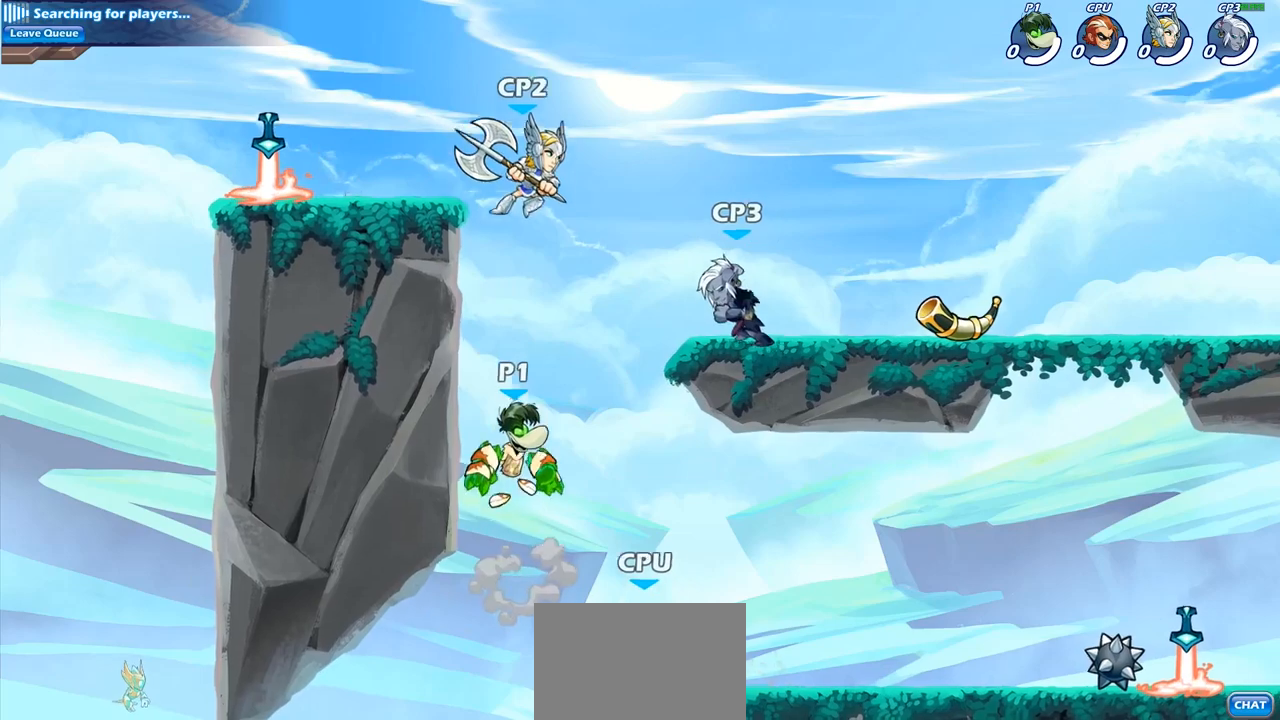
{"buttons": ["SQUARE"], "left_stick": "center", "right_stick": "center", "events": [[250, "left_stick", "right"], [383, "left_stick", "center"], [417, "SQUARE", "down"]]}
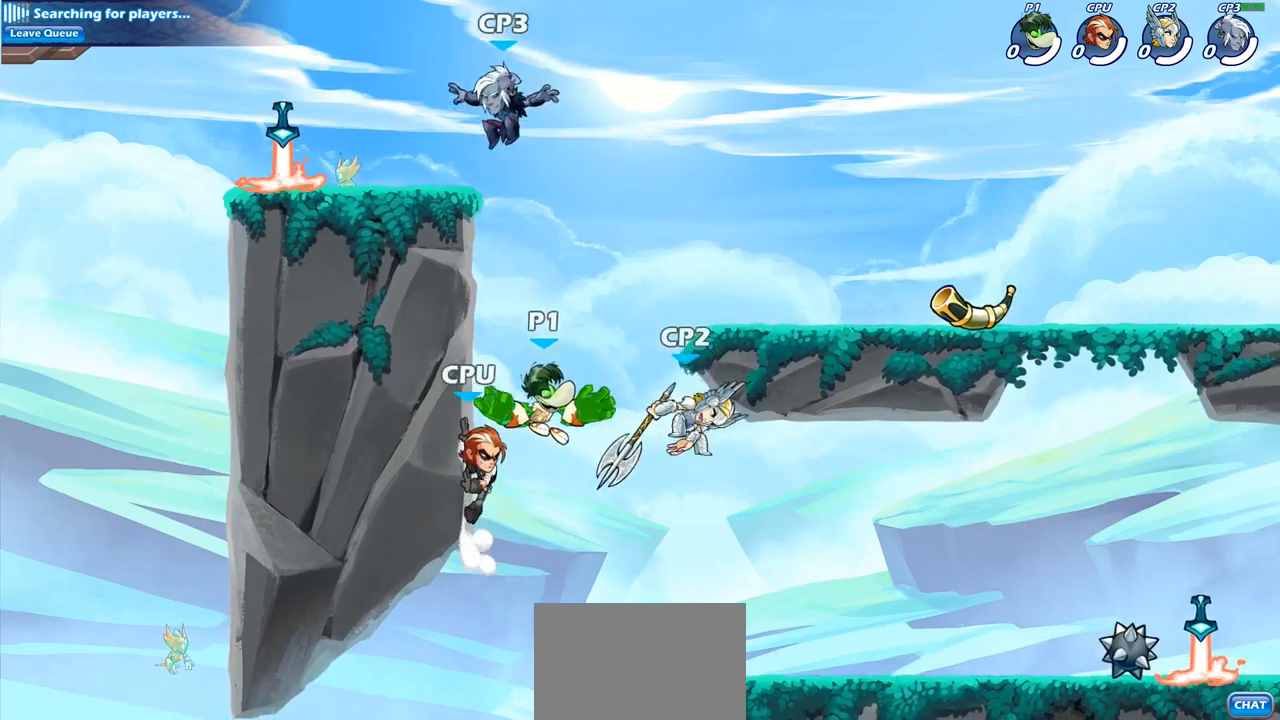
{"buttons": ["CROSS"], "left_stick": "center", "right_stick": "center", "events": [[17, "SQUARE", "up"], [483, "CROSS", "down"]]}
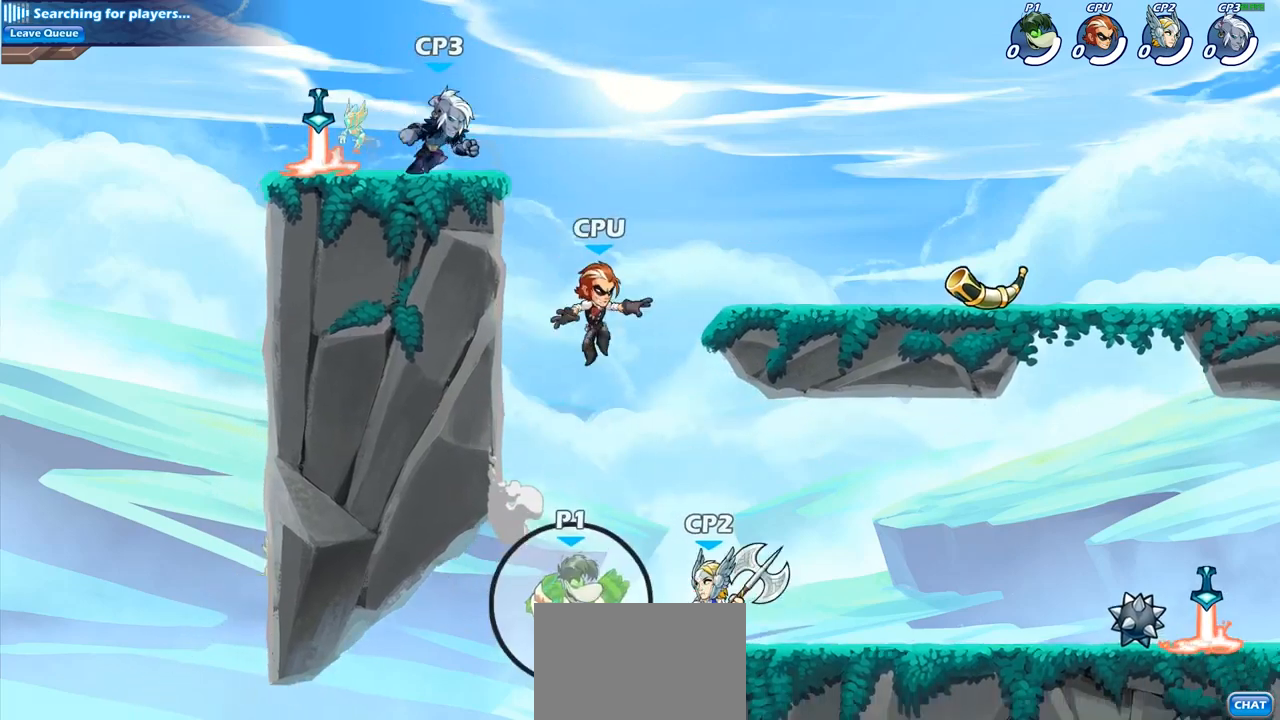
{"buttons": [], "left_stick": "right", "right_stick": "center", "events": [[117, "CROSS", "up"], [267, "left_stick", "right"], [400, "SQUARE", "down"], [467, "SQUARE", "up"]]}
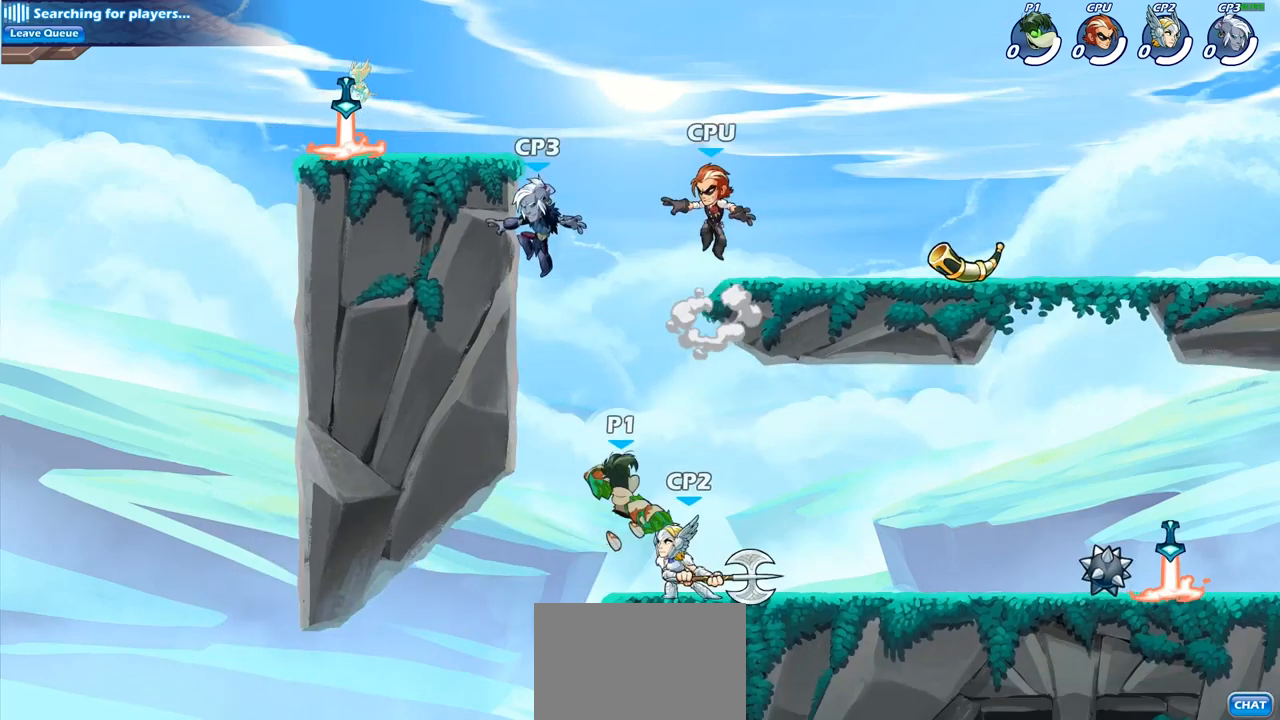
{"buttons": [], "left_stick": "center", "right_stick": "center", "events": [[400, "left_stick", "center"]]}
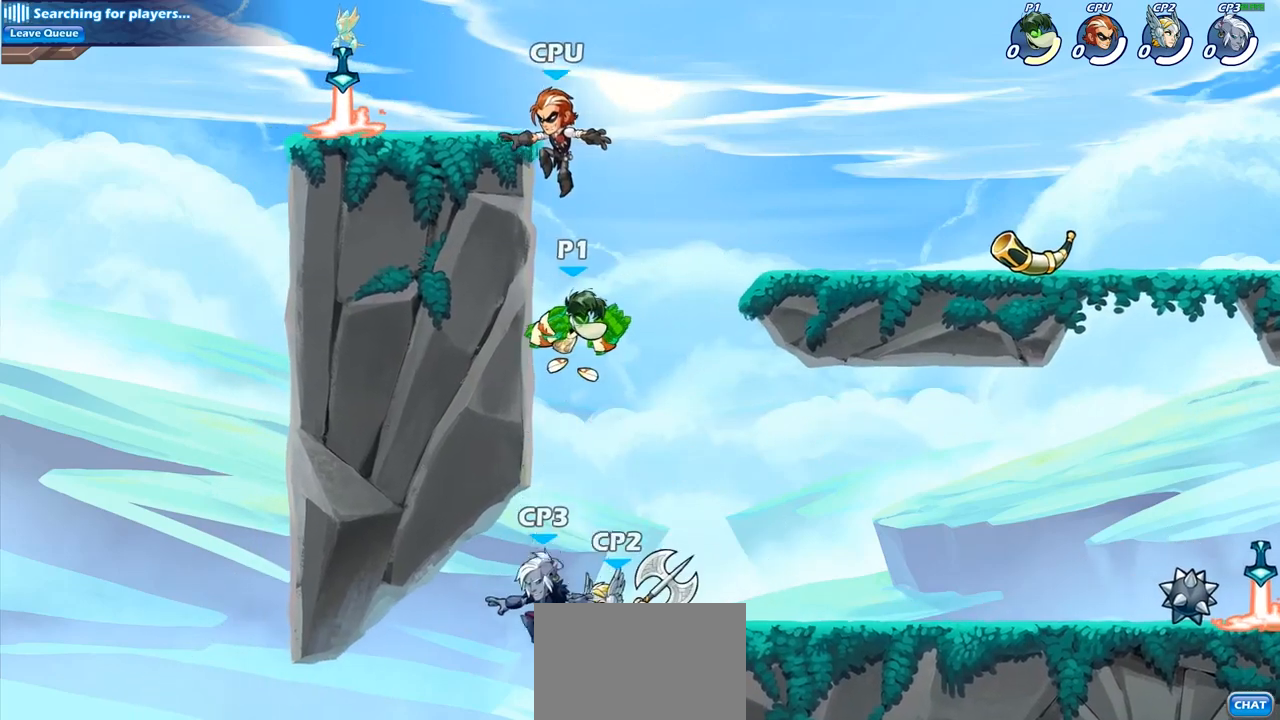
{"buttons": [], "left_stick": "center", "right_stick": "center", "events": [[33, "left_stick", "down-right"], [100, "left_stick", "down"], [150, "SQUARE", "down"], [250, "SQUARE", "up"], [267, "left_stick", "down-left"], [433, "left_stick", "center"]]}
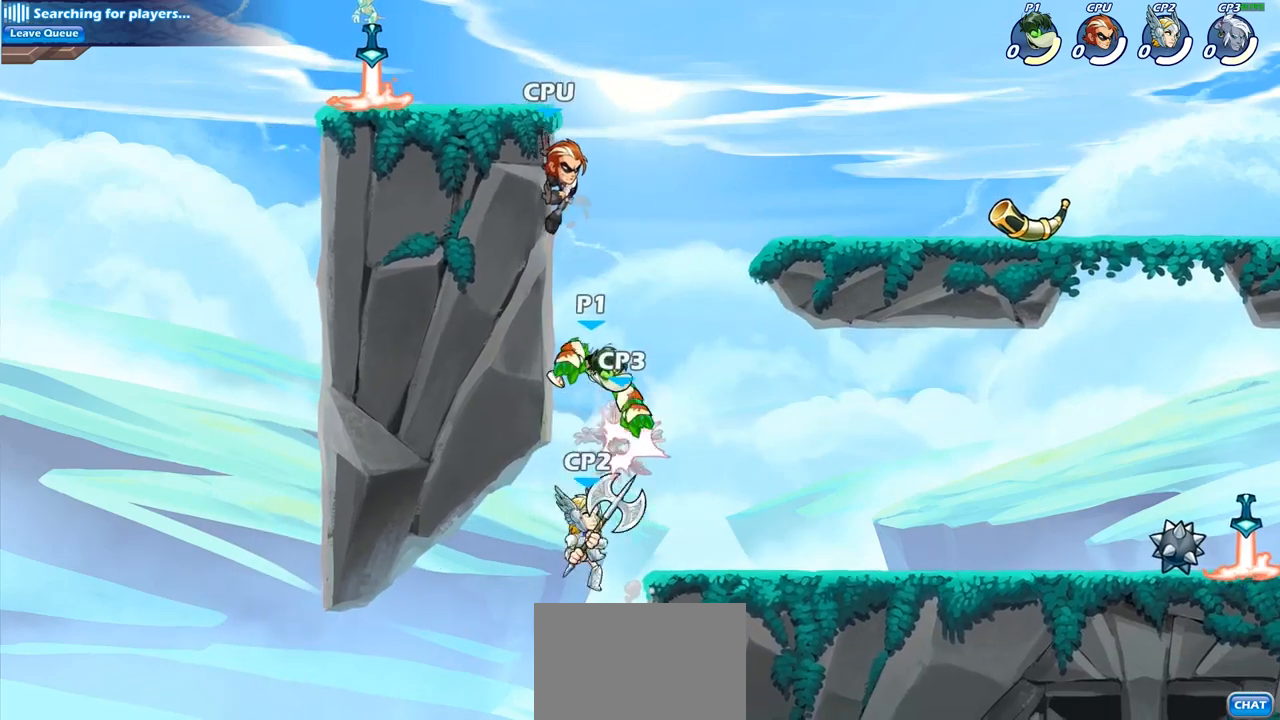
{"buttons": ["R2"], "left_stick": "right", "right_stick": "center", "events": [[133, "left_stick", "right"], [500, "R2", "down"]]}